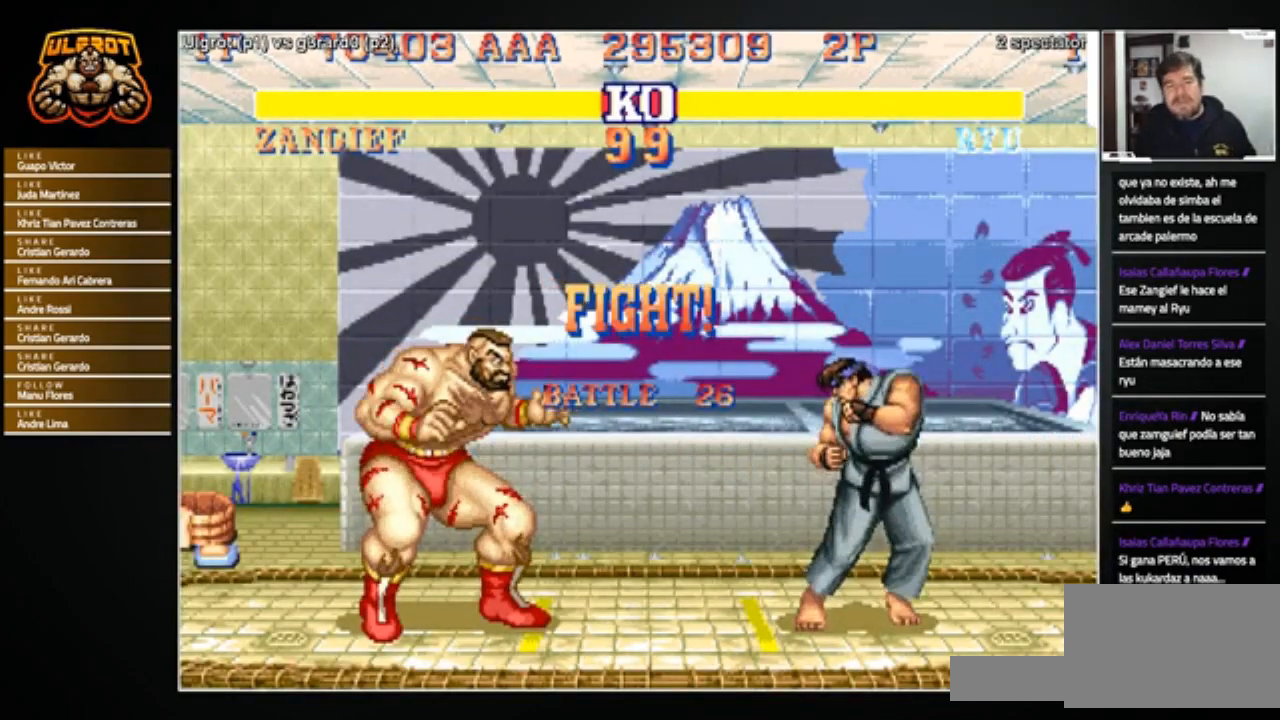
Gameplay with a controller (arcade stick); each line is a JSON object with the inputs held at the frame after it. "events" lists button and stick changes between this image and that frame as [ms after this image, input, new state], when the widget could be followed in between. Not read: L3 R3.
{"buttons": [], "left_stick": "center", "events": [[167, "CROSS", "down"], [267, "CROSS", "up"]]}
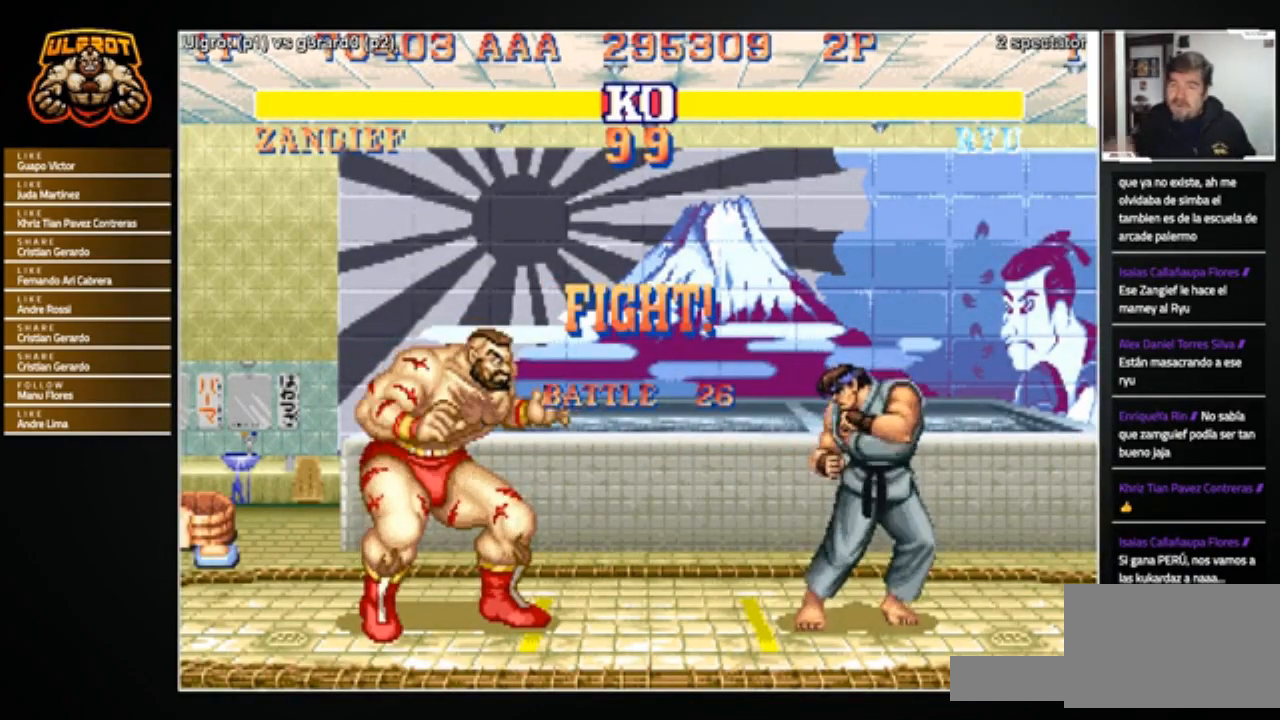
{"buttons": [], "left_stick": "left", "events": [[167, "left_stick", "left"]]}
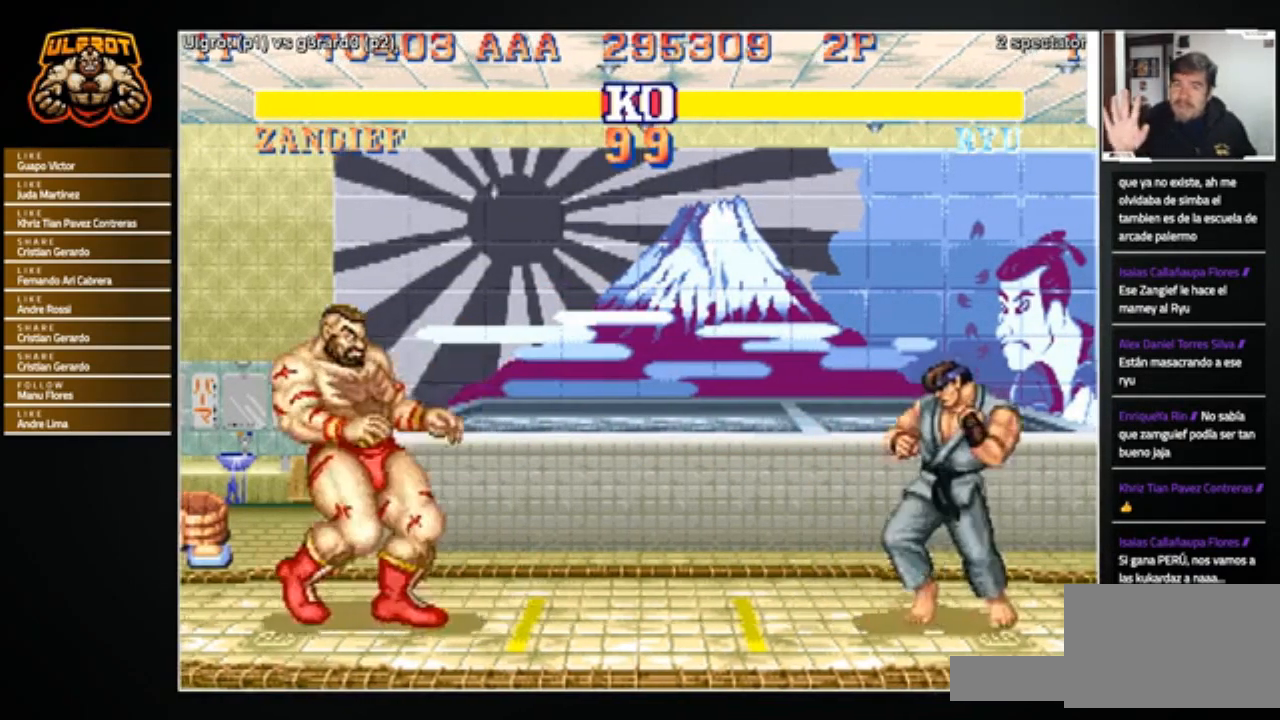
{"buttons": [], "left_stick": "right", "events": [[33, "left_stick", "center"], [100, "left_stick", "right"]]}
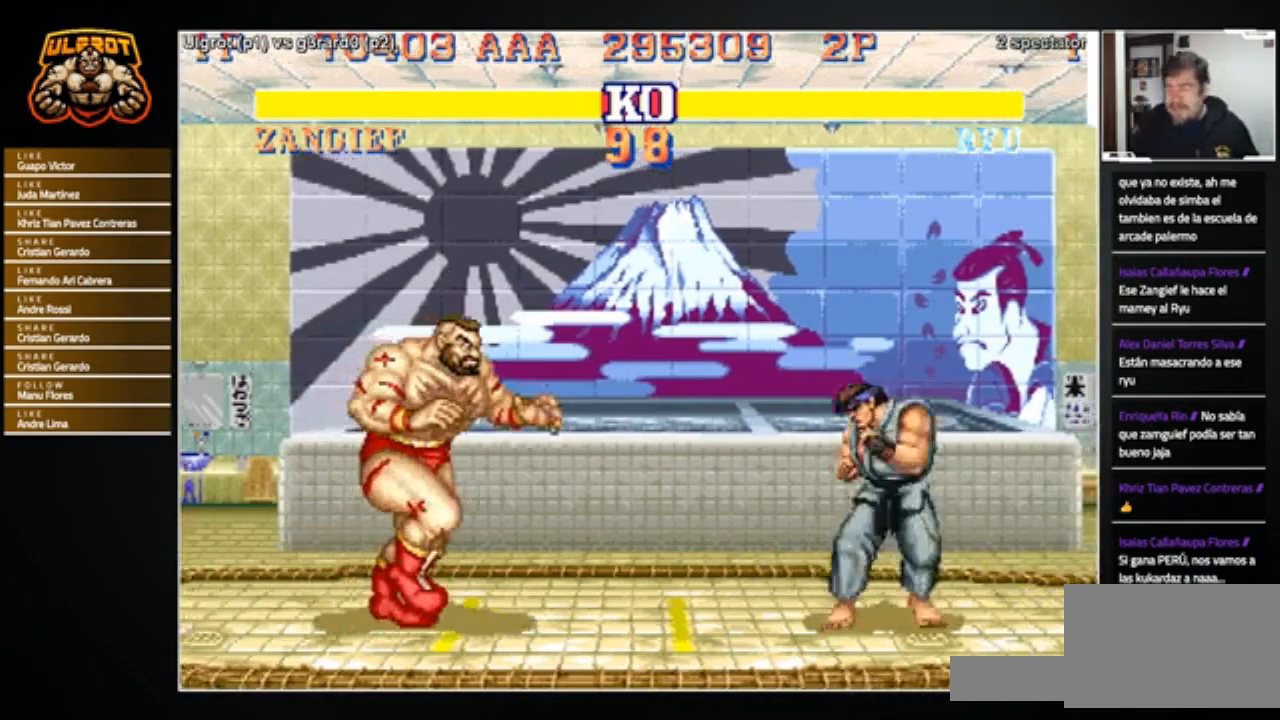
{"buttons": ["SQUARE", "TRIANGLE", "R1"], "left_stick": "down", "events": [[34, "left_stick", "center"], [101, "left_stick", "left"], [434, "left_stick", "right"], [468, "R1", "down"], [501, "SQUARE", "down"], [501, "TRIANGLE", "down"], [501, "left_stick", "down"]]}
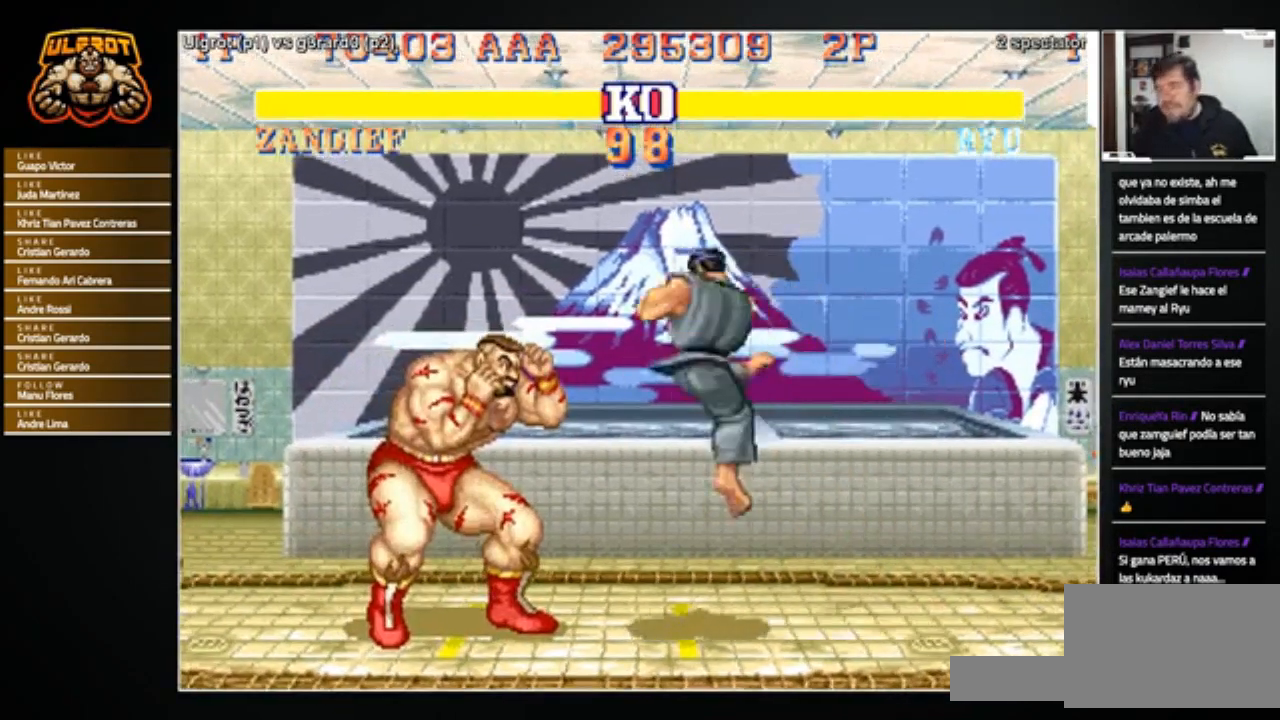
{"buttons": [], "left_stick": "down-left", "events": [[33, "SQUARE", "up"], [33, "TRIANGLE", "up"], [33, "left_stick", "down-left"], [67, "R1", "up"]]}
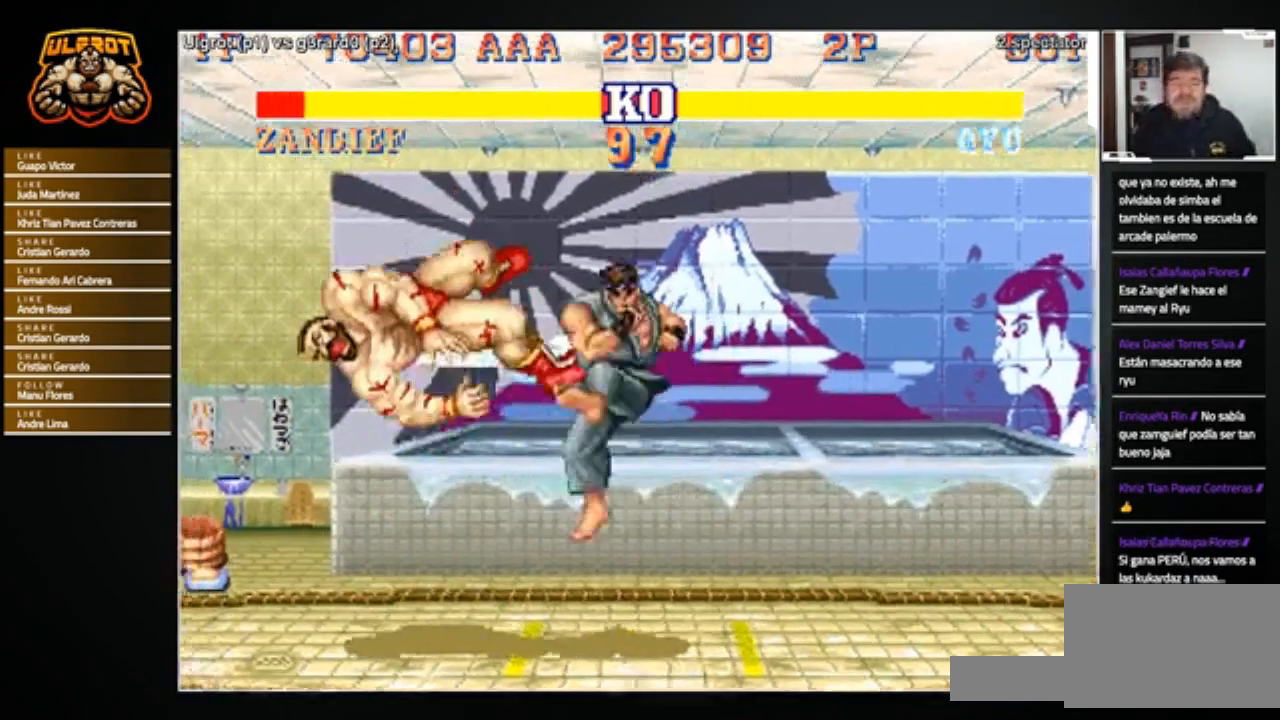
{"buttons": [], "left_stick": "center", "events": [[101, "left_stick", "center"]]}
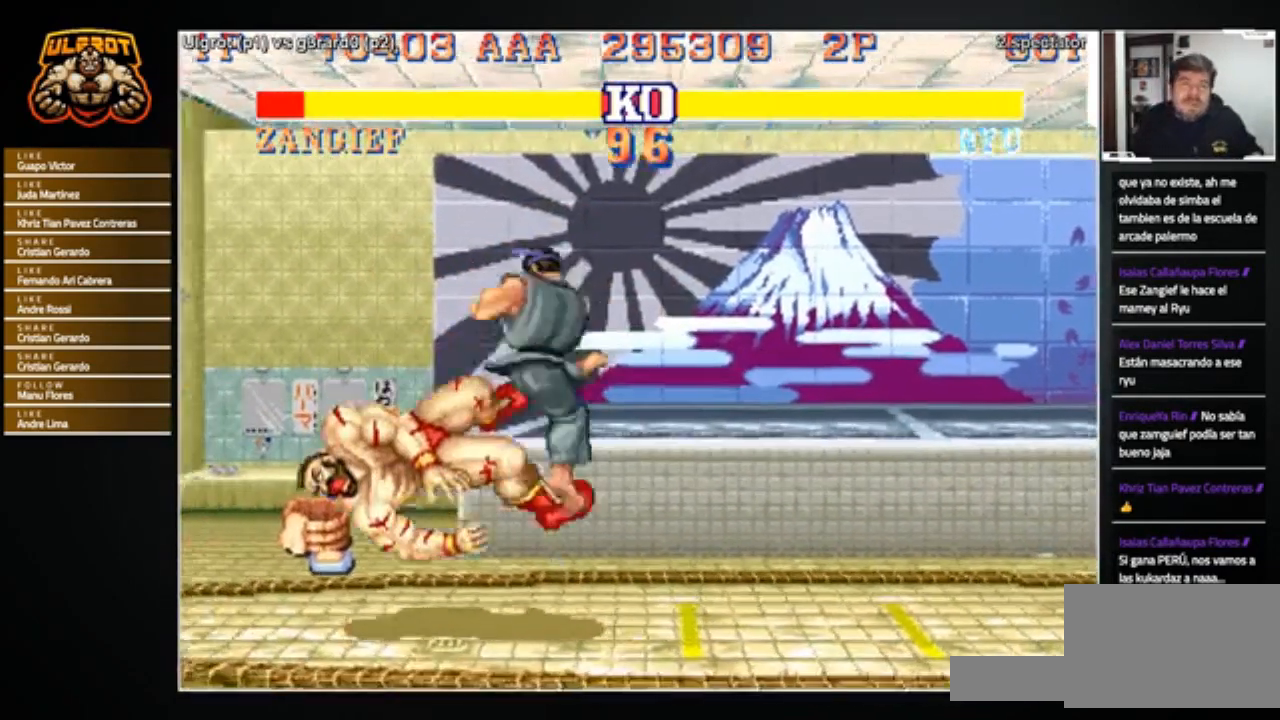
{"buttons": [], "left_stick": "center", "events": []}
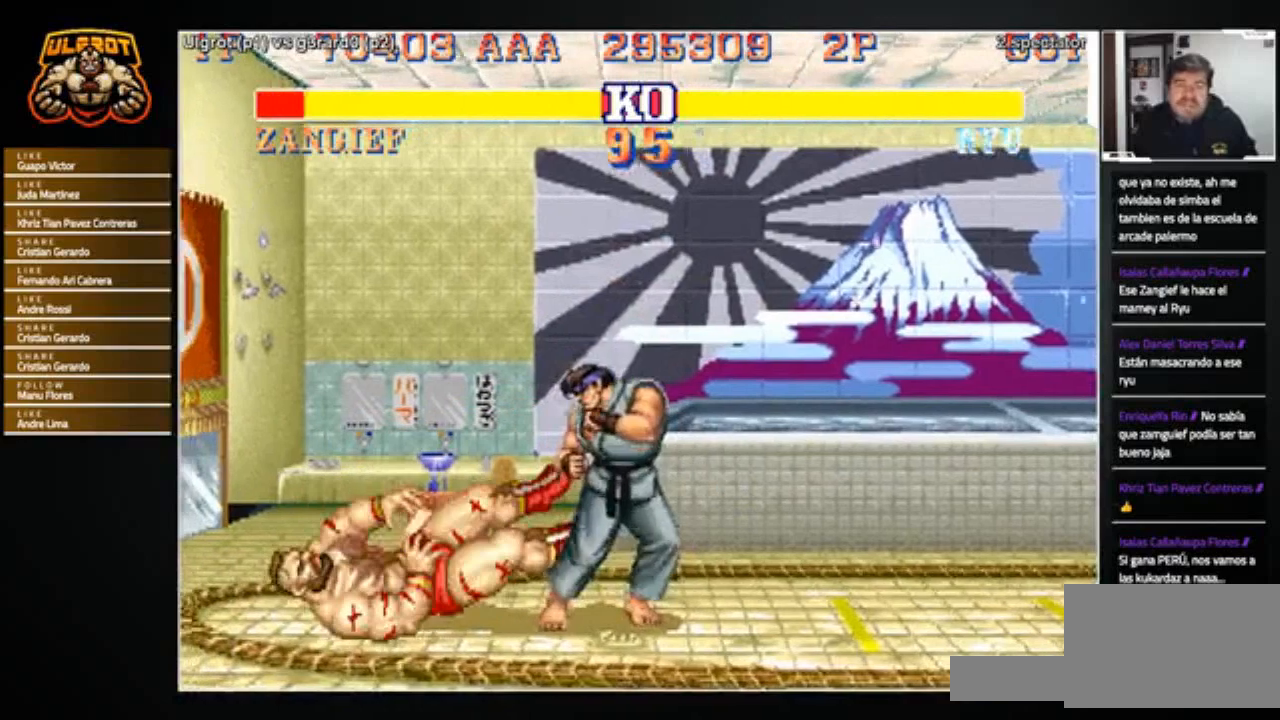
{"buttons": [], "left_stick": "center", "events": []}
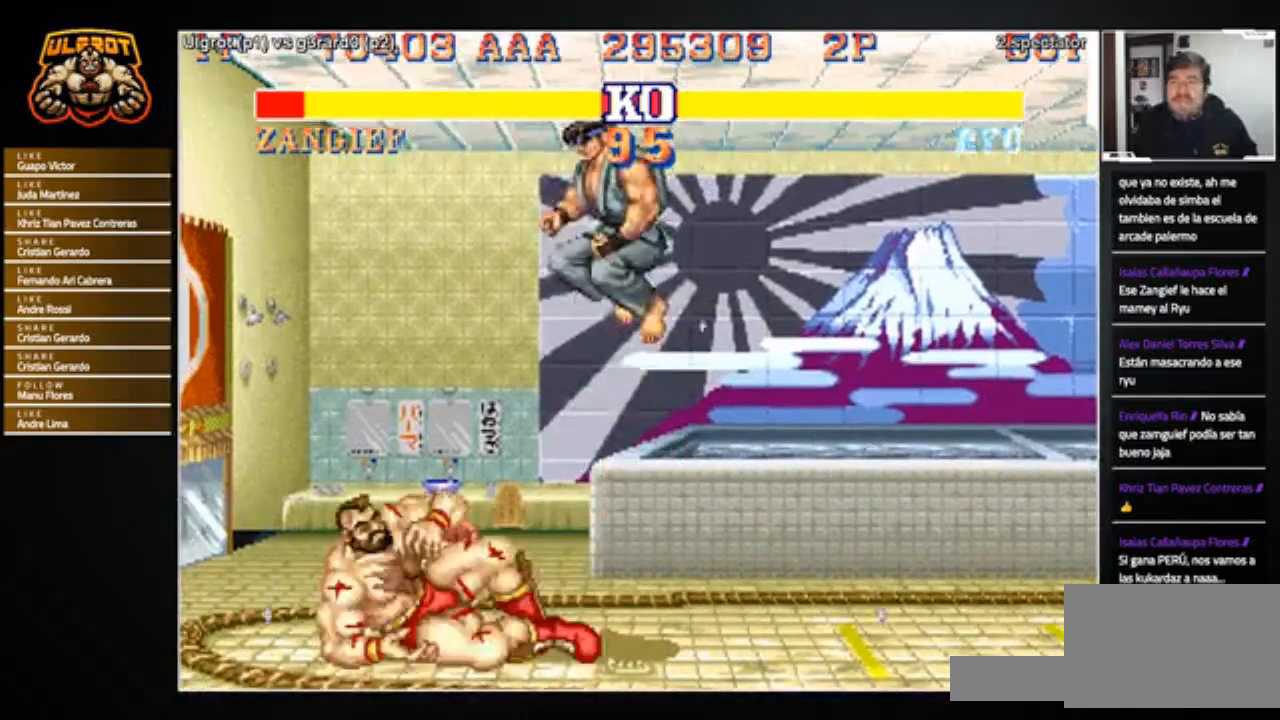
{"buttons": ["TRIANGLE"], "left_stick": "down-left", "events": [[167, "left_stick", "left"], [334, "TRIANGLE", "down"], [367, "TRIANGLE", "up"], [400, "left_stick", "down-left"], [467, "TRIANGLE", "down"]]}
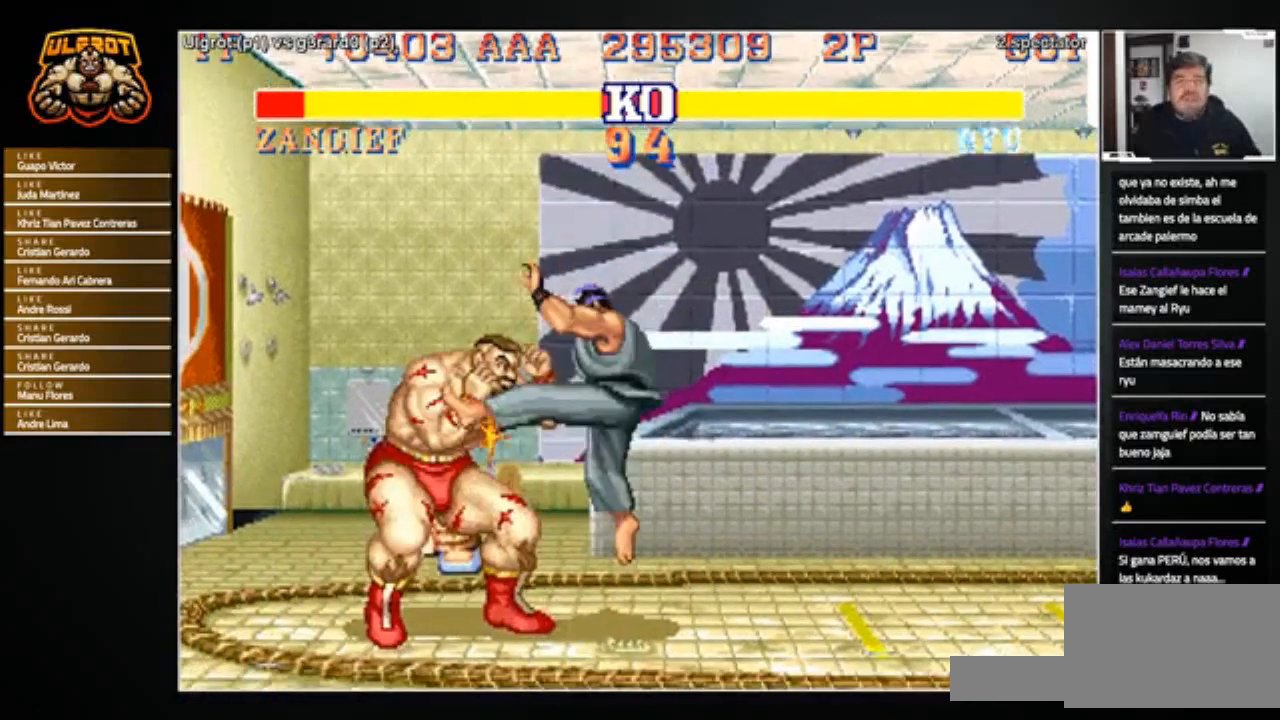
{"buttons": ["R2"], "left_stick": "down-left", "events": [[34, "TRIANGLE", "up"], [334, "R2", "down"], [367, "R2", "up"], [434, "R2", "down"]]}
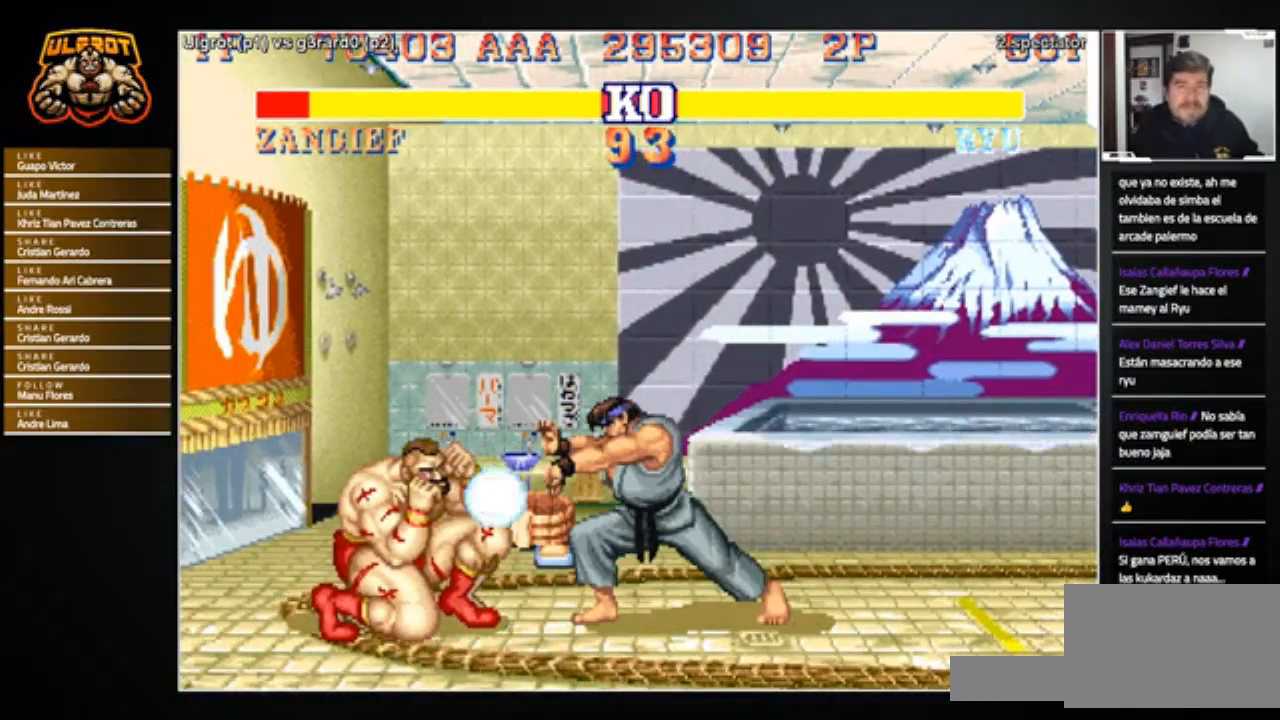
{"buttons": [], "left_stick": "left", "events": [[33, "R2", "up"], [467, "left_stick", "left"]]}
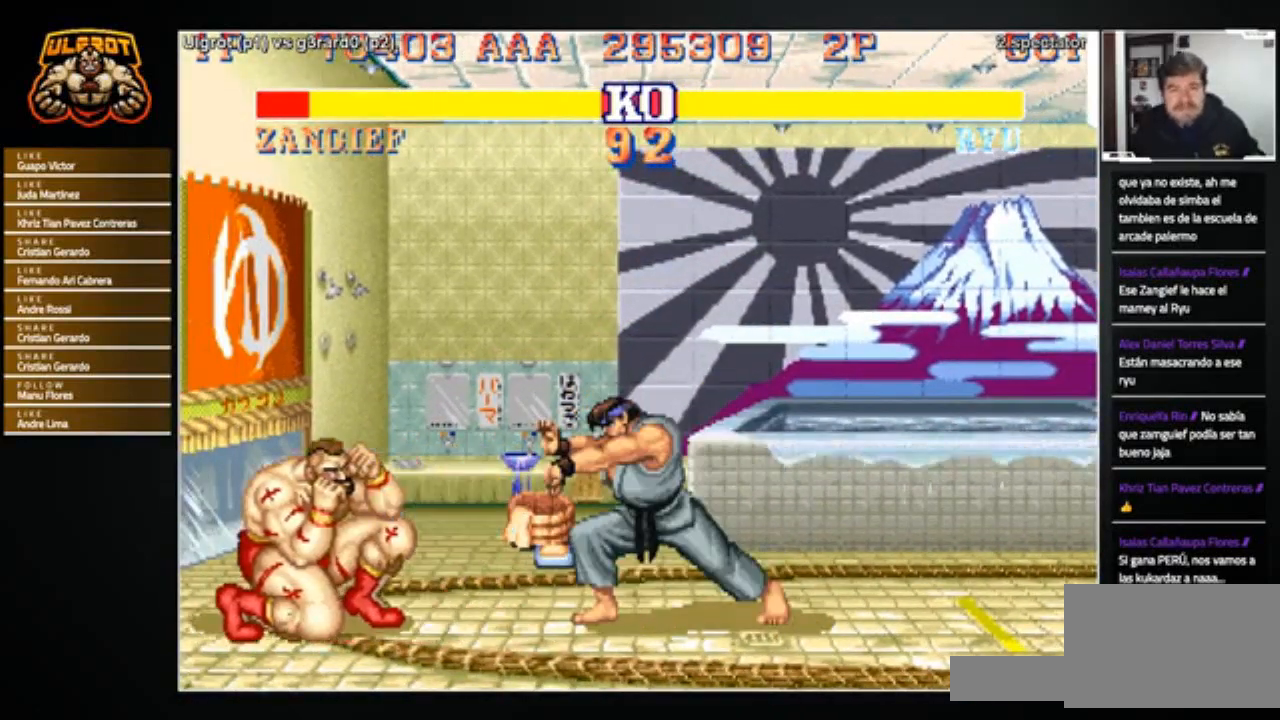
{"buttons": [], "left_stick": "right", "events": [[67, "left_stick", "center"], [167, "left_stick", "left"], [367, "left_stick", "right"]]}
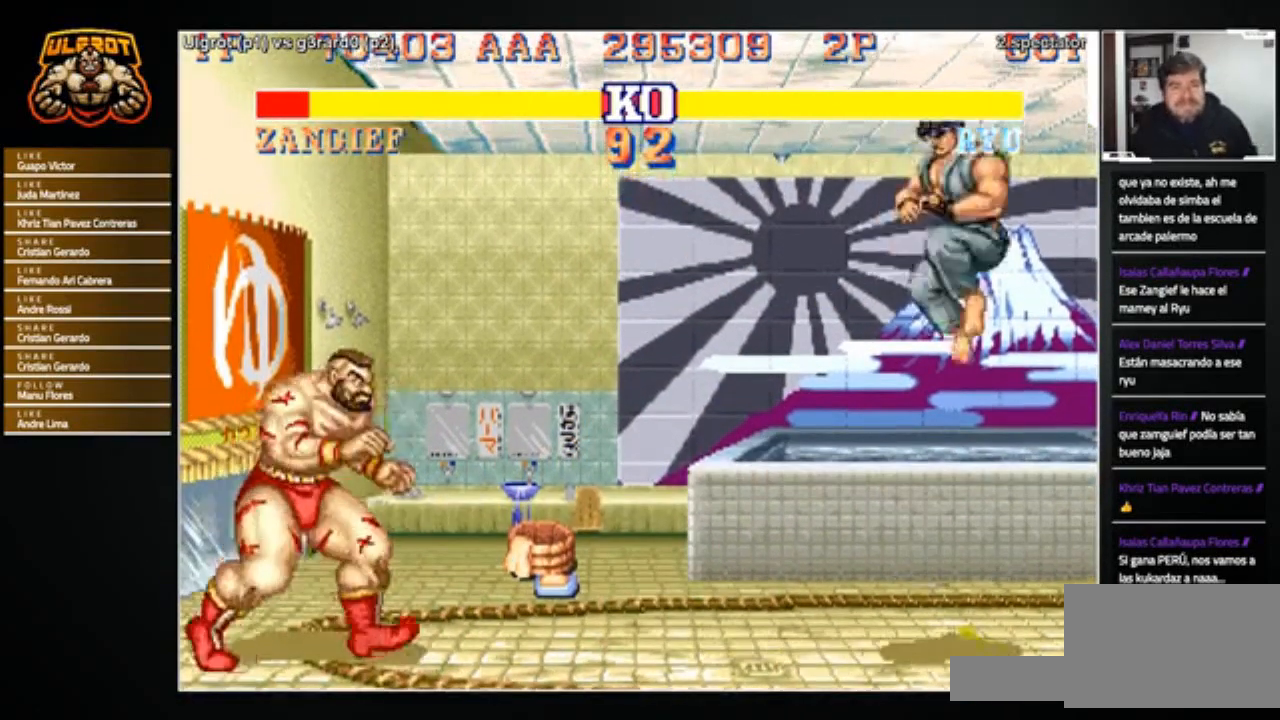
{"buttons": [], "left_stick": "right", "events": []}
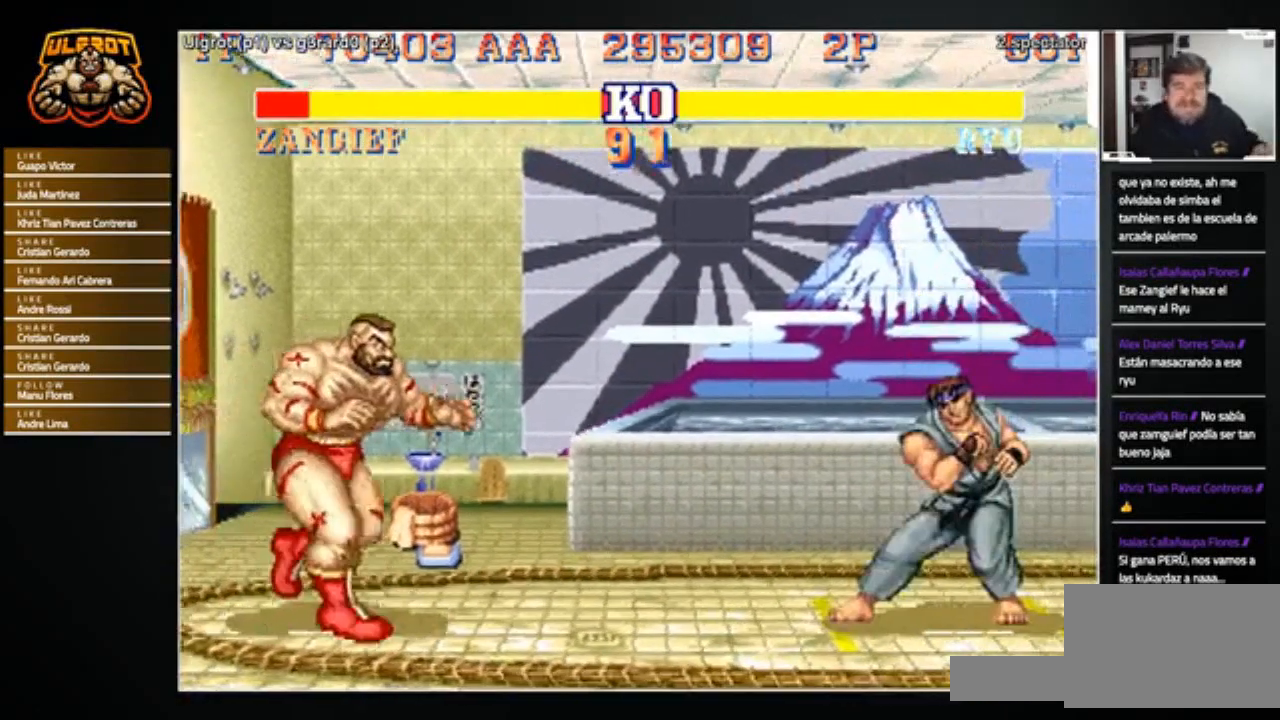
{"buttons": [], "left_stick": "right", "events": [[134, "R1", "down"], [134, "SQUARE", "down"], [134, "TRIANGLE", "down"], [201, "SQUARE", "up"], [234, "R1", "up"], [234, "TRIANGLE", "up"]]}
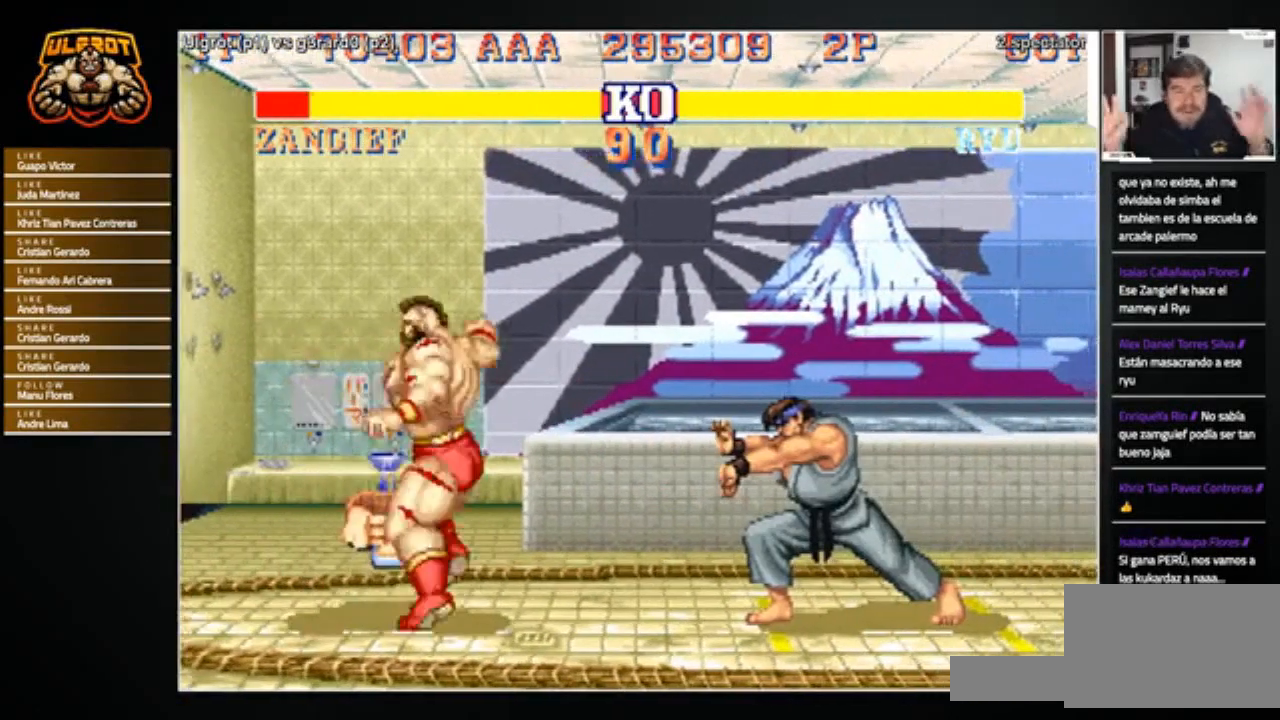
{"buttons": [], "left_stick": "left", "events": [[467, "left_stick", "left"]]}
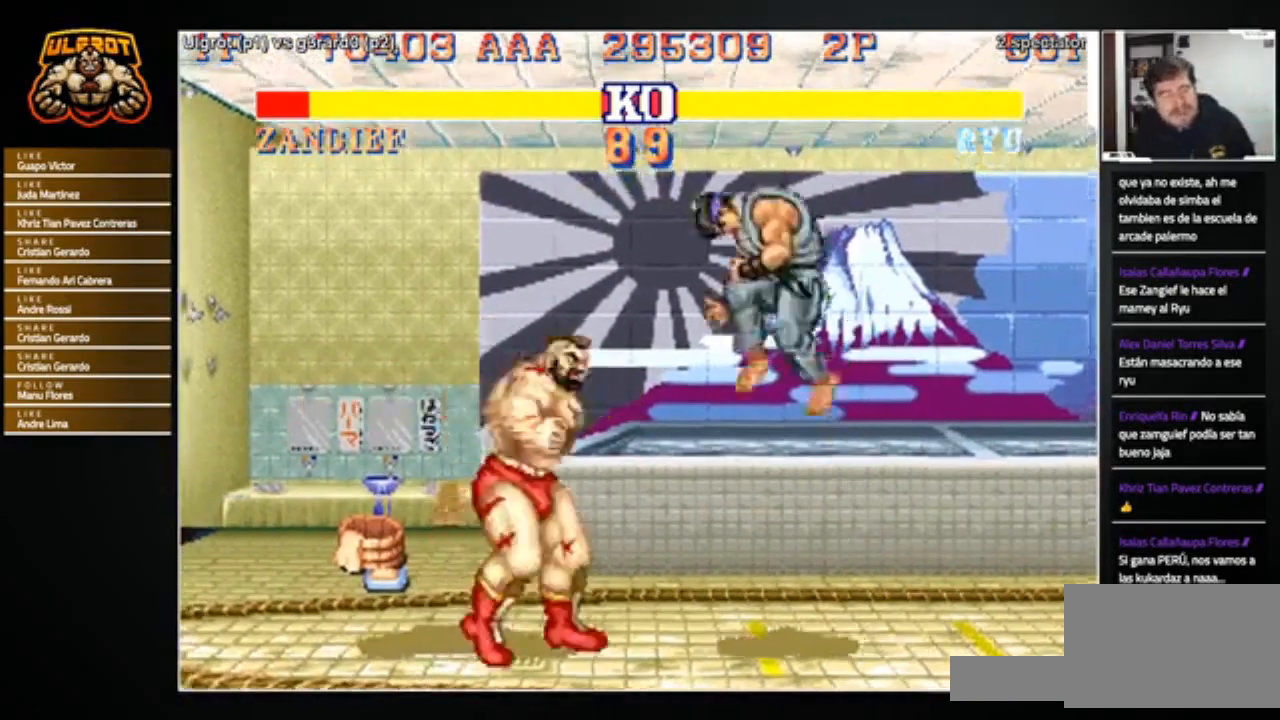
{"buttons": ["TRIANGLE", "R1"], "left_stick": "center", "events": [[67, "left_stick", "right"], [301, "R1", "down"], [301, "SQUARE", "down"], [301, "TRIANGLE", "down"], [367, "R1", "up"], [367, "SQUARE", "up"], [367, "TRIANGLE", "up"], [434, "L1", "down"], [434, "R1", "down"], [434, "SQUARE", "down"], [434, "TRIANGLE", "down"], [468, "L1", "up"], [501, "SQUARE", "up"], [501, "left_stick", "center"]]}
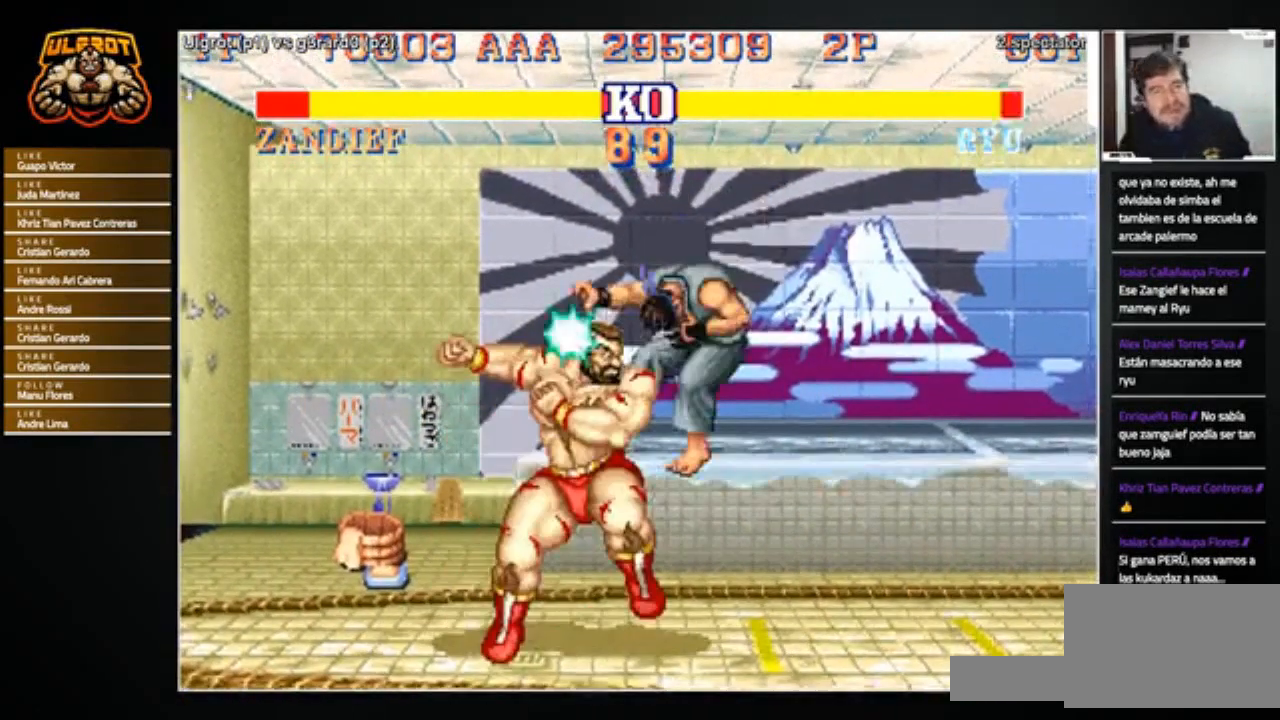
{"buttons": [], "left_stick": "right", "events": [[33, "R1", "up"], [33, "TRIANGLE", "up"], [67, "left_stick", "left"], [233, "left_stick", "right"]]}
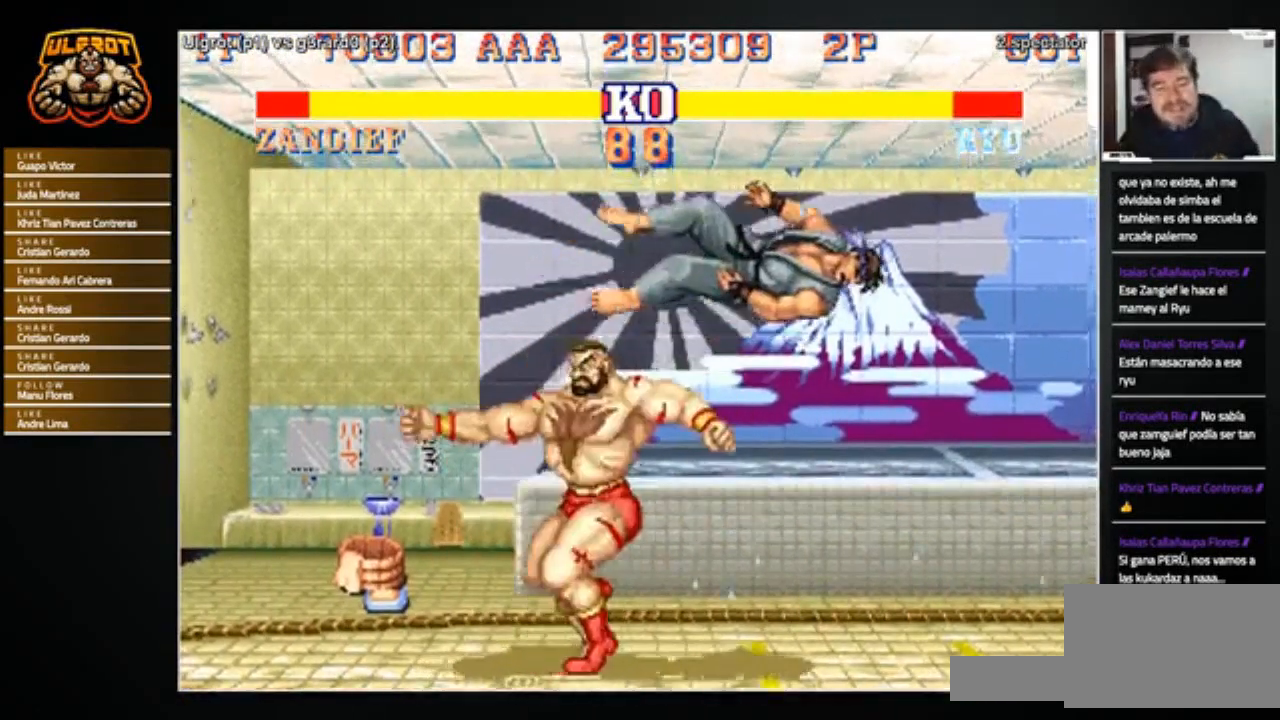
{"buttons": [], "left_stick": "right", "events": []}
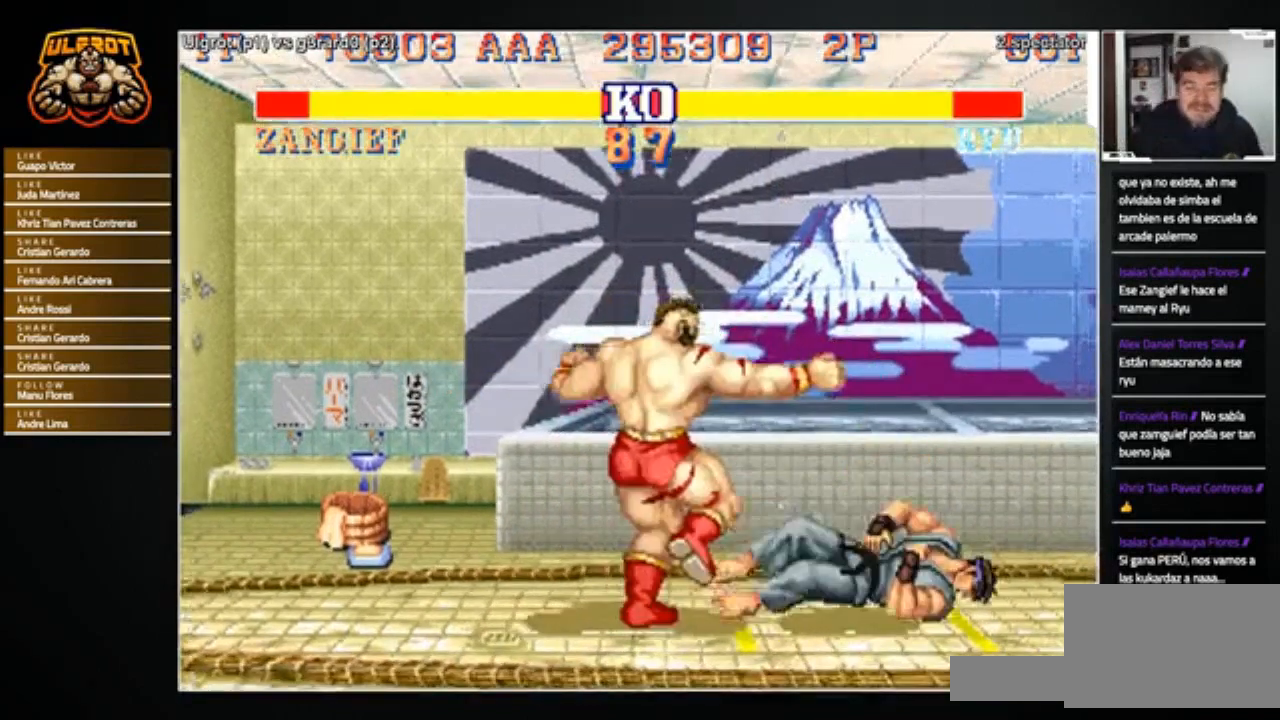
{"buttons": [], "left_stick": "up-right", "events": [[500, "left_stick", "up-right"]]}
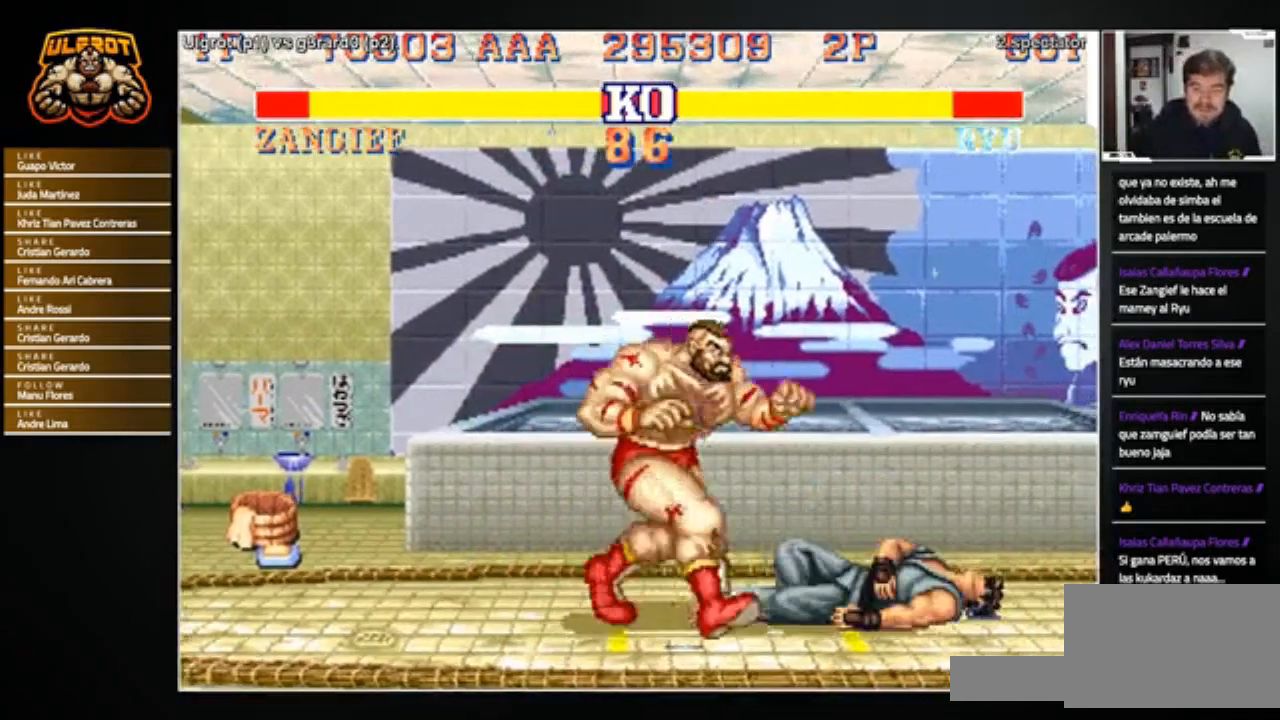
{"buttons": [], "left_stick": "down-right", "events": [[334, "left_stick", "down-right"]]}
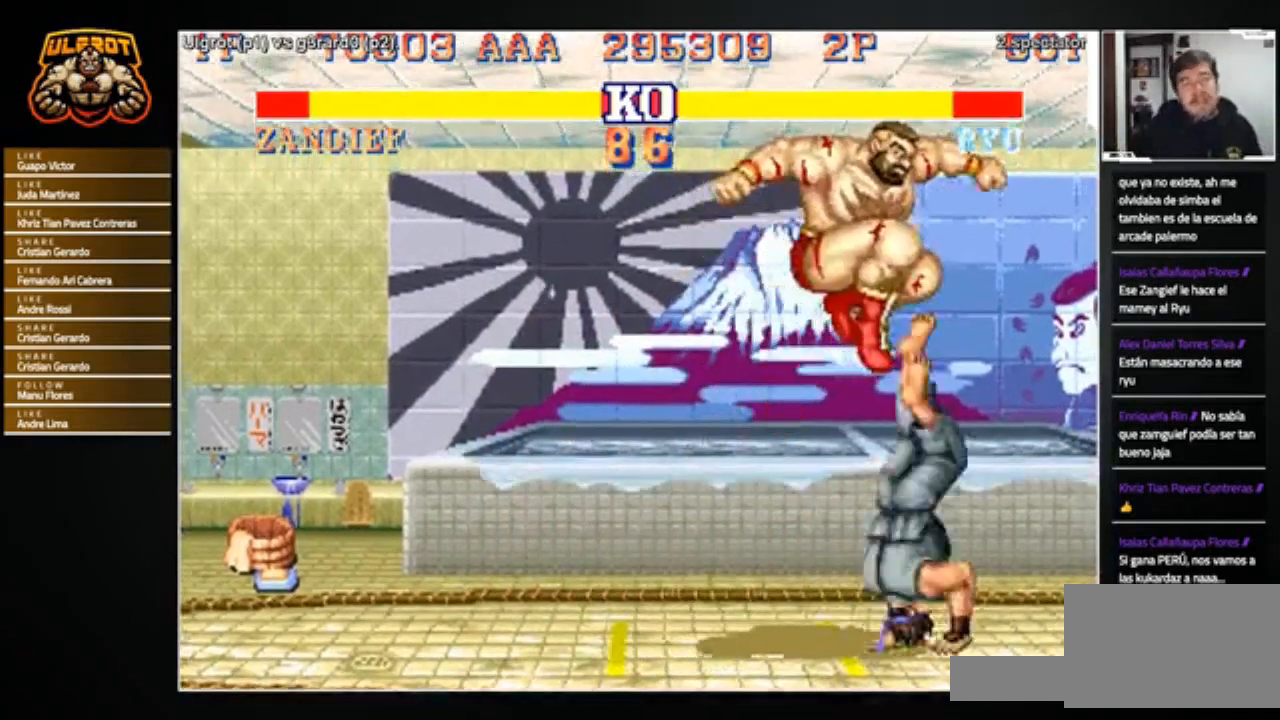
{"buttons": ["SQUARE"], "left_stick": "down-right", "events": [[133, "R1", "down"], [167, "R1", "up"], [367, "SQUARE", "down"], [400, "SQUARE", "up"], [500, "SQUARE", "down"]]}
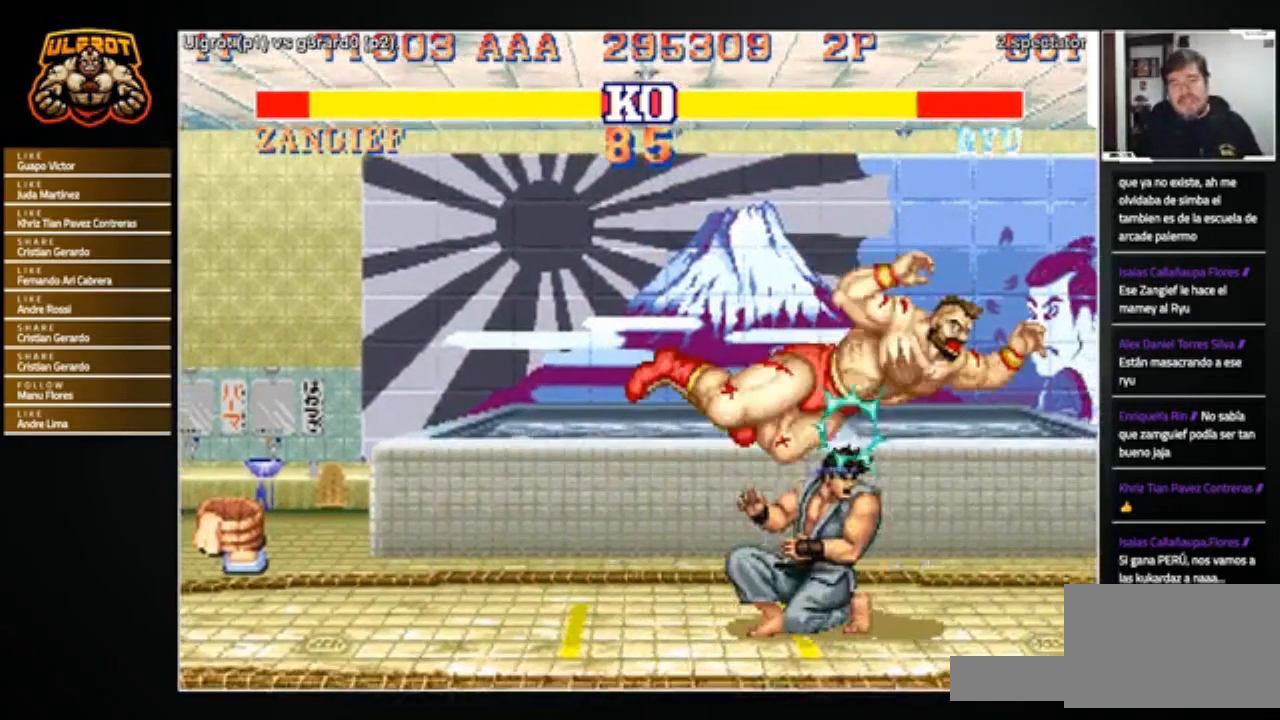
{"buttons": ["SQUARE"], "left_stick": "down-right", "events": [[34, "SQUARE", "up"], [101, "SQUARE", "down"], [167, "SQUARE", "up"], [201, "SQUARE", "down"], [267, "SQUARE", "up"], [334, "SQUARE", "down"], [367, "SQUARE", "up"], [401, "SQUARE", "down"], [468, "SQUARE", "up"], [501, "SQUARE", "down"]]}
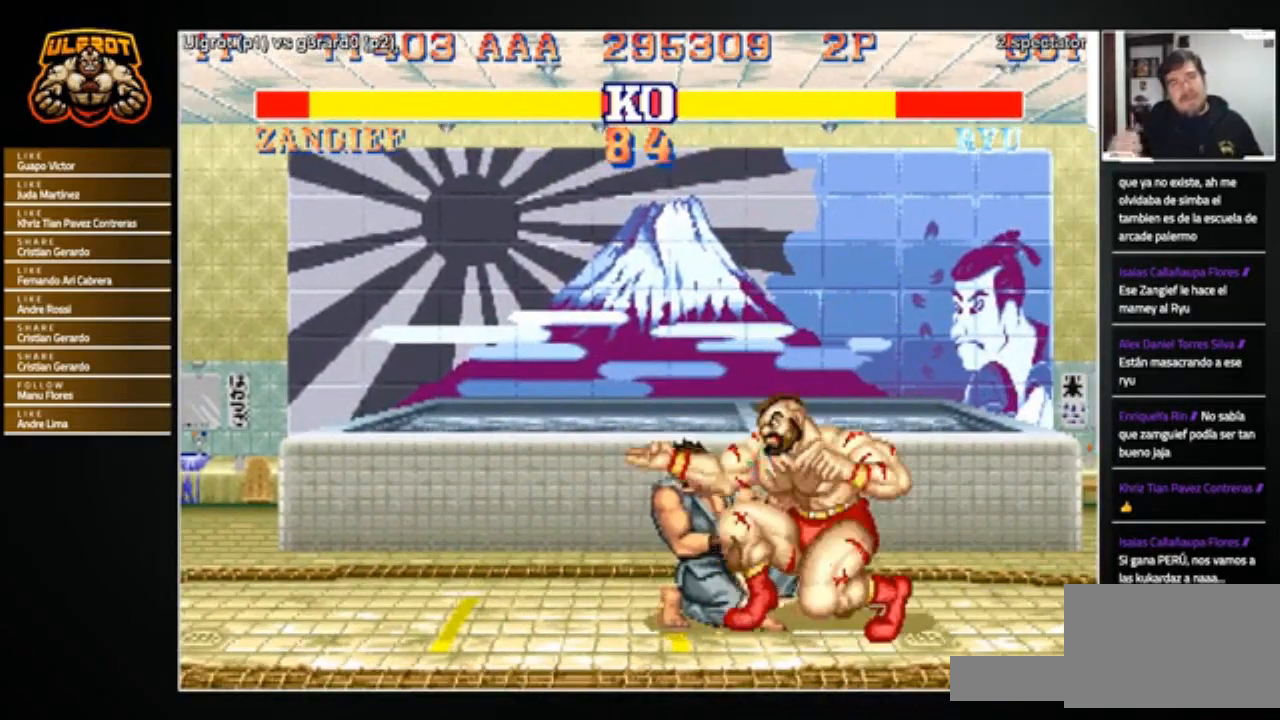
{"buttons": ["SQUARE"], "left_stick": "down-right", "events": [[67, "SQUARE", "up"], [100, "SQUARE", "down"], [167, "SQUARE", "up"], [200, "SQUARE", "down"], [267, "SQUARE", "up"], [300, "SQUARE", "down"], [367, "SQUARE", "up"], [400, "SQUARE", "down"], [467, "SQUARE", "up"], [500, "SQUARE", "down"]]}
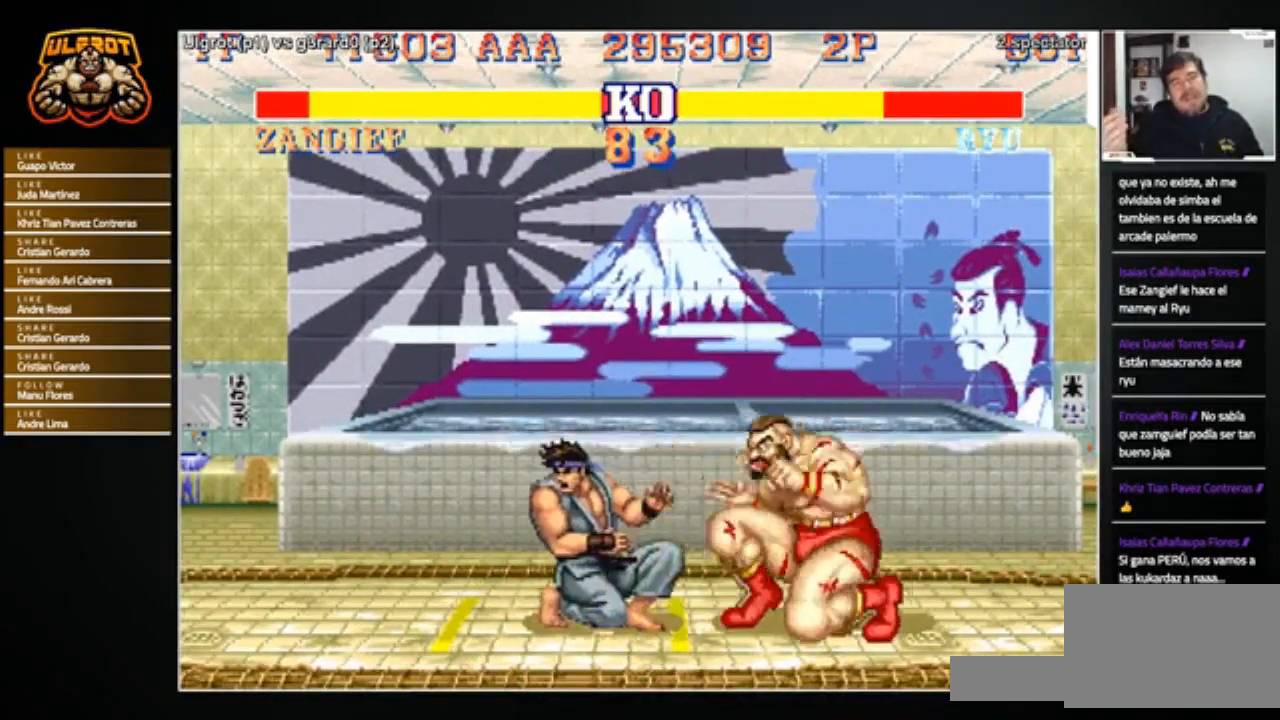
{"buttons": [], "left_stick": "center", "events": [[34, "SQUARE", "up"], [134, "R2", "down"], [167, "R2", "up"], [234, "R2", "down"], [301, "R2", "up"], [334, "R2", "down"], [367, "R2", "up"], [468, "left_stick", "center"]]}